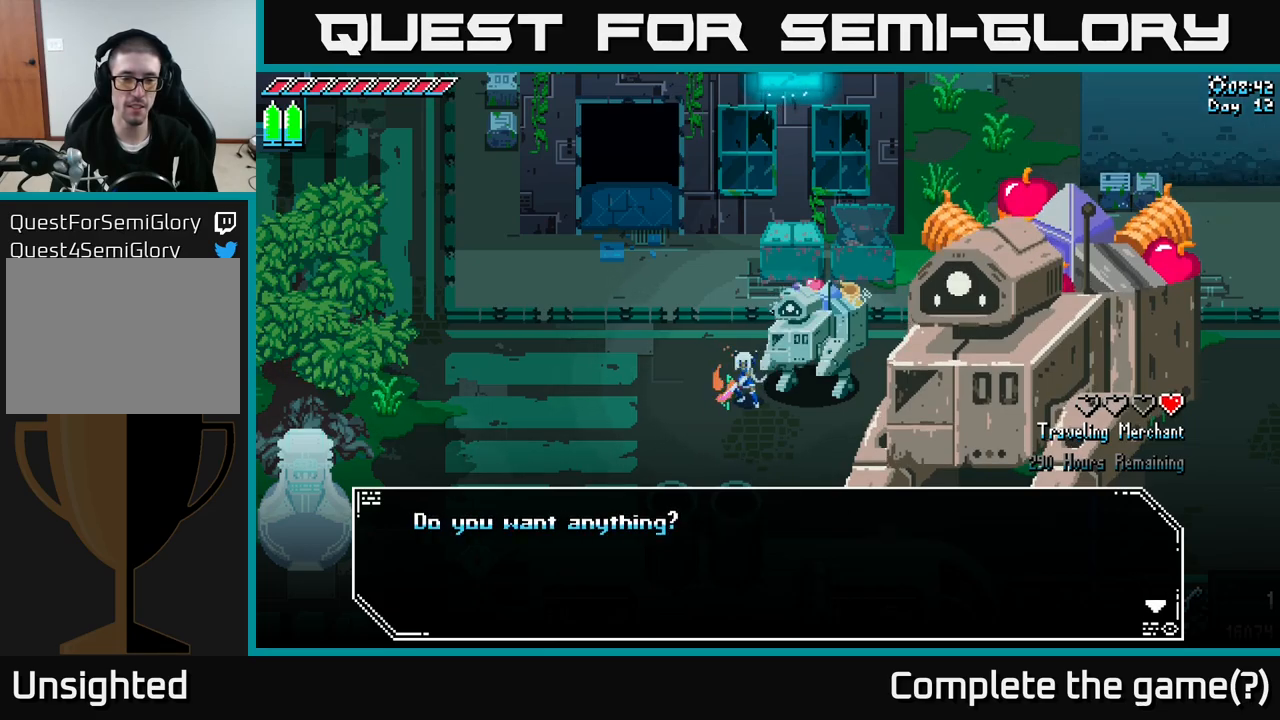
Gameplay with a controller (Xbox layout); each line is a JSON object with the inputs held at the frame after it. "events" lists button and stick changes between this image and that frame as [ms after this image, input, new state], when the widget could be followed in between.
{"buttons": [], "left_stick": "center", "right_stick": "center", "events": [[83, "A", "down"], [166, "A", "up"]]}
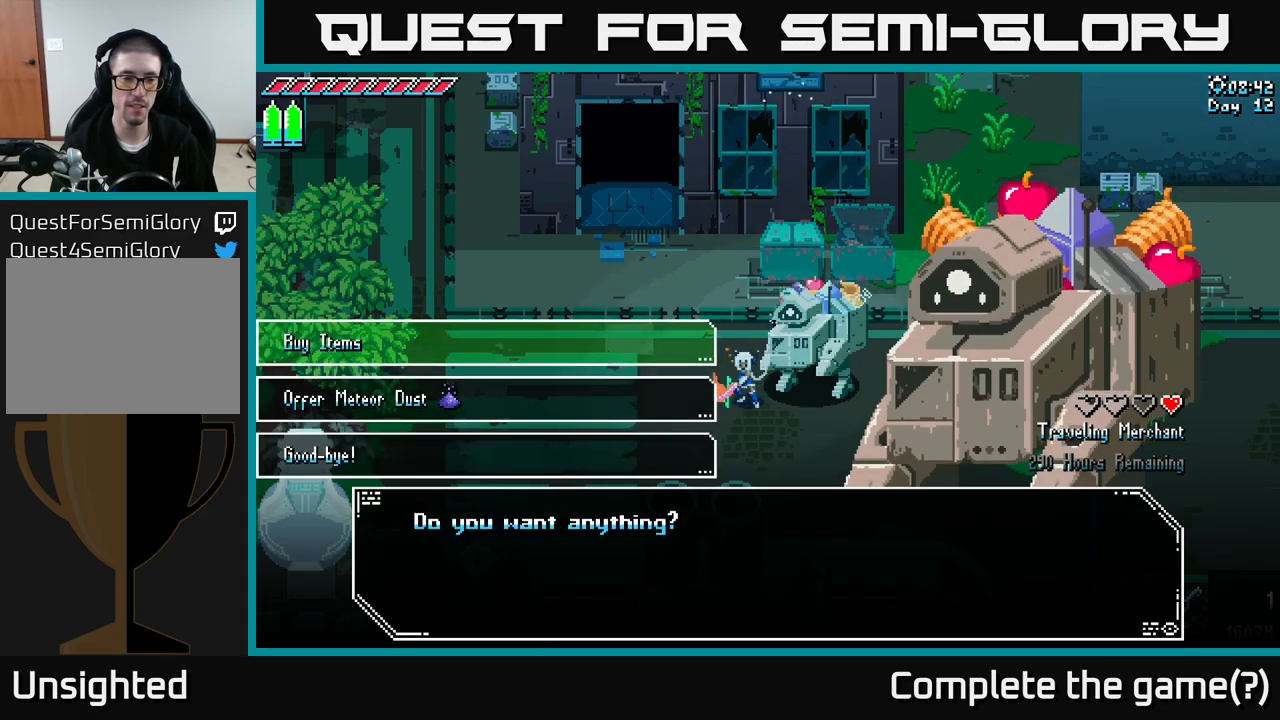
{"buttons": [], "left_stick": "down", "right_stick": "center", "events": [[66, "left_stick", "down"], [283, "left_stick", "center"], [400, "left_stick", "down"]]}
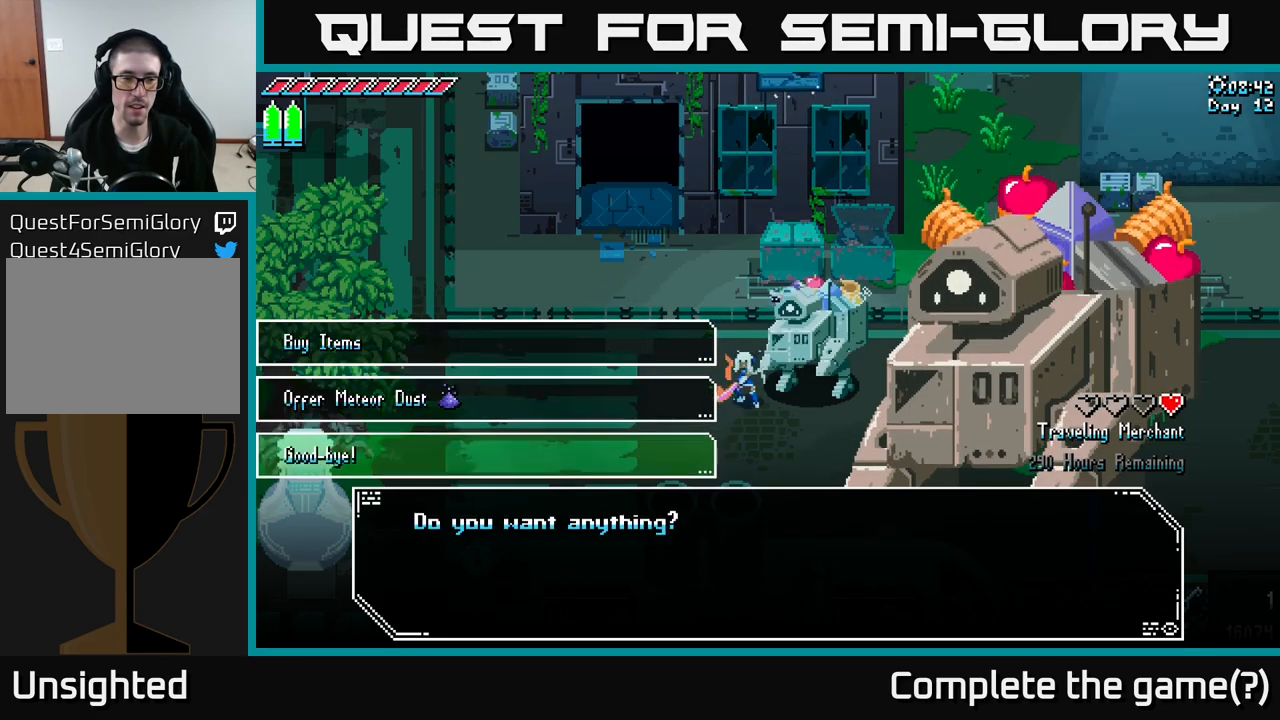
{"buttons": [], "left_stick": "center", "right_stick": "center", "events": [[66, "left_stick", "center"]]}
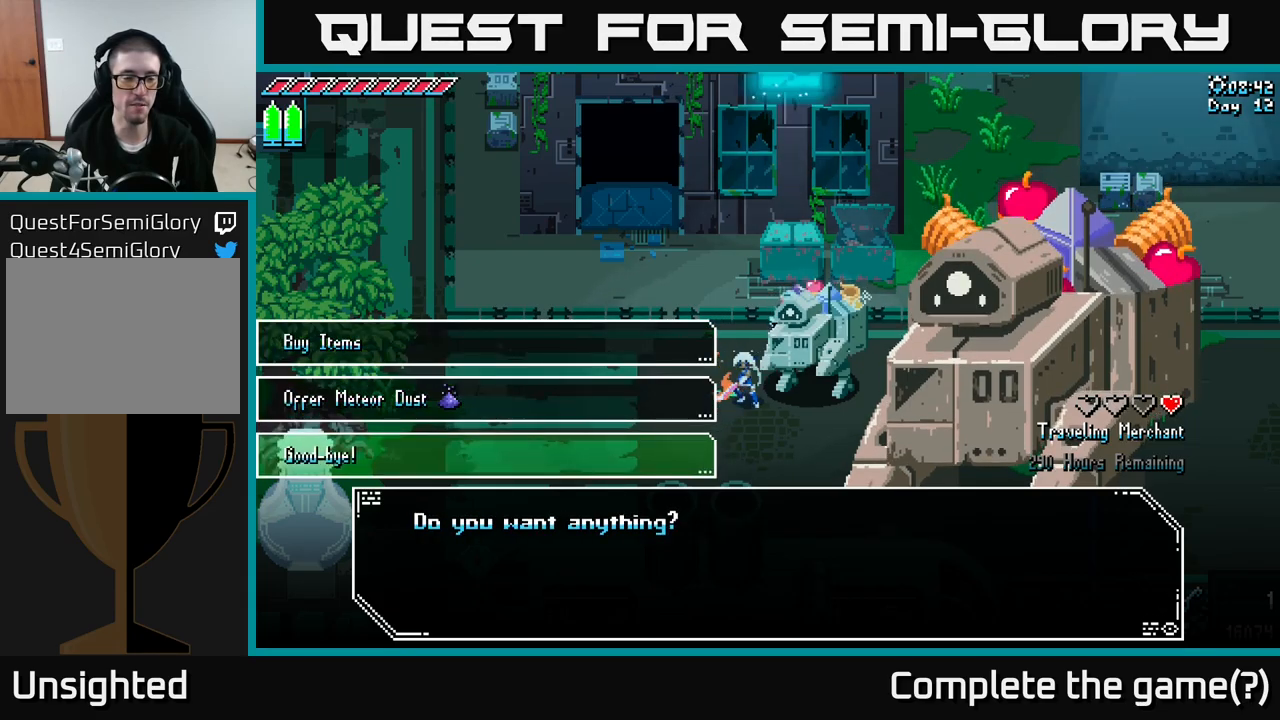
{"buttons": [], "left_stick": "center", "right_stick": "center", "events": []}
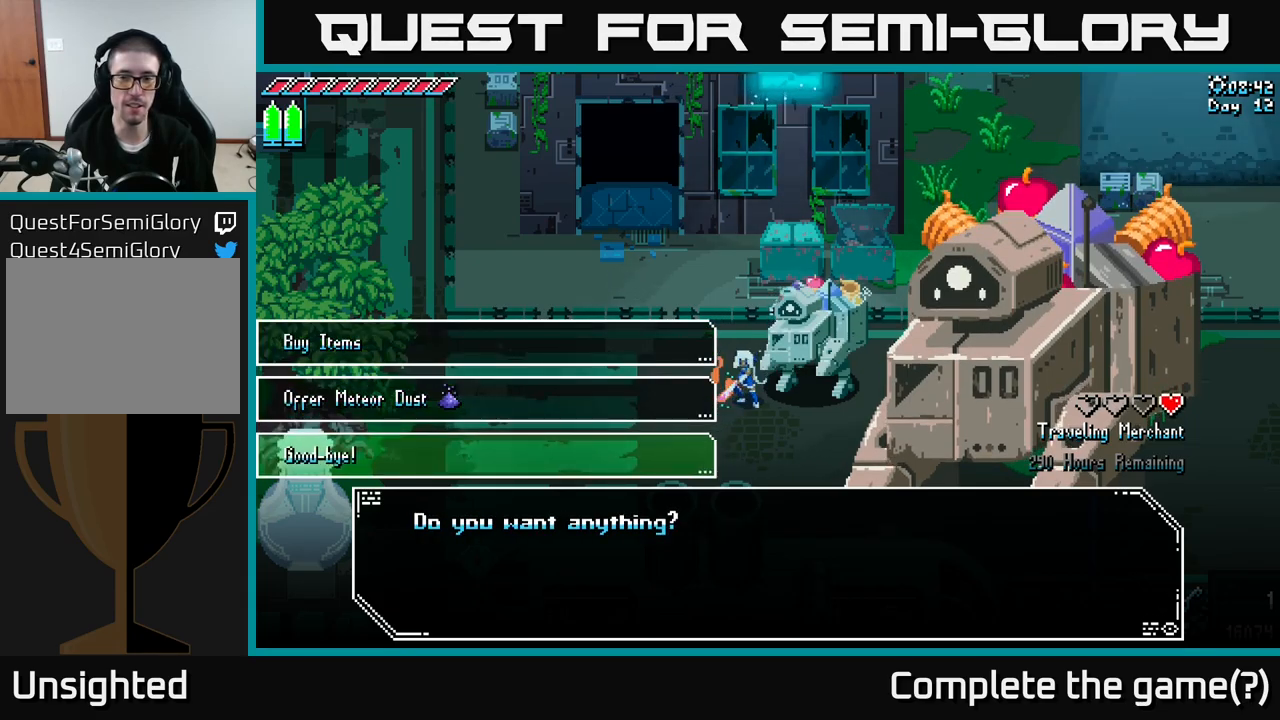
{"buttons": [], "left_stick": "left", "right_stick": "center", "events": [[350, "A", "down"], [416, "A", "up"], [483, "left_stick", "left"]]}
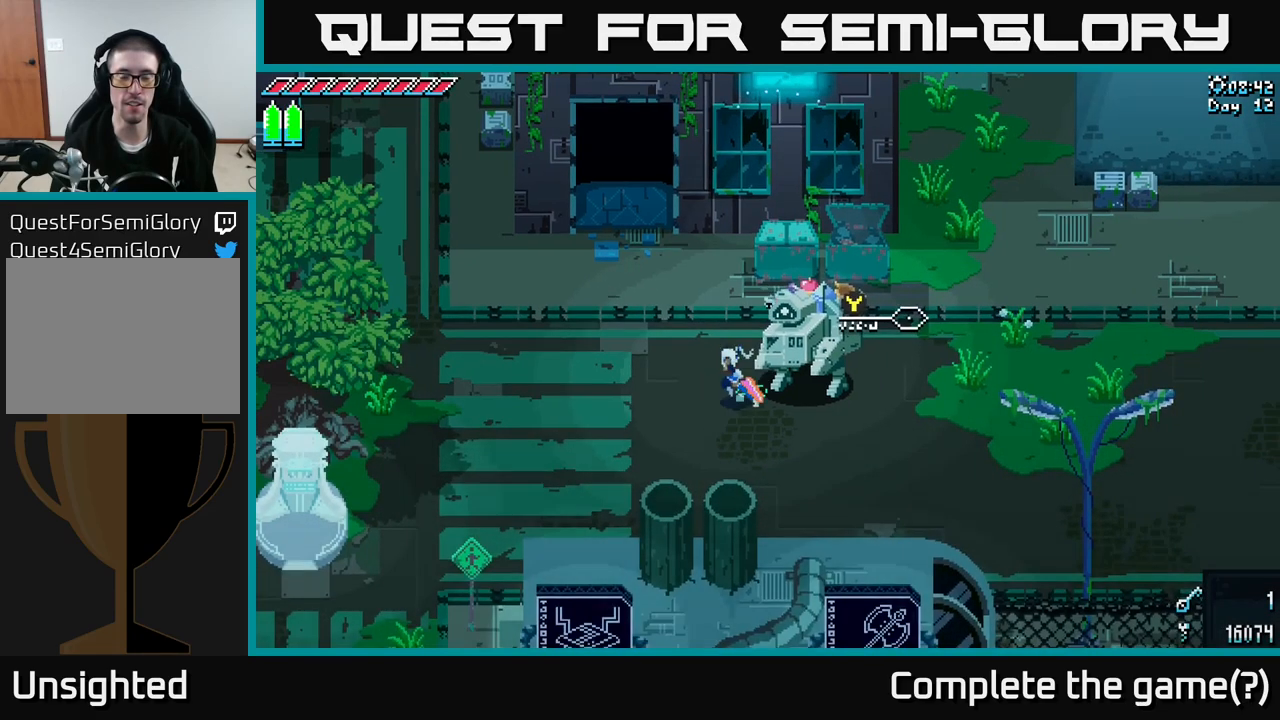
{"buttons": ["Y"], "left_stick": "center", "right_stick": "center", "events": [[33, "left_stick", "down-left"], [200, "left_stick", "up-left"], [400, "left_stick", "center"], [433, "Y", "down"]]}
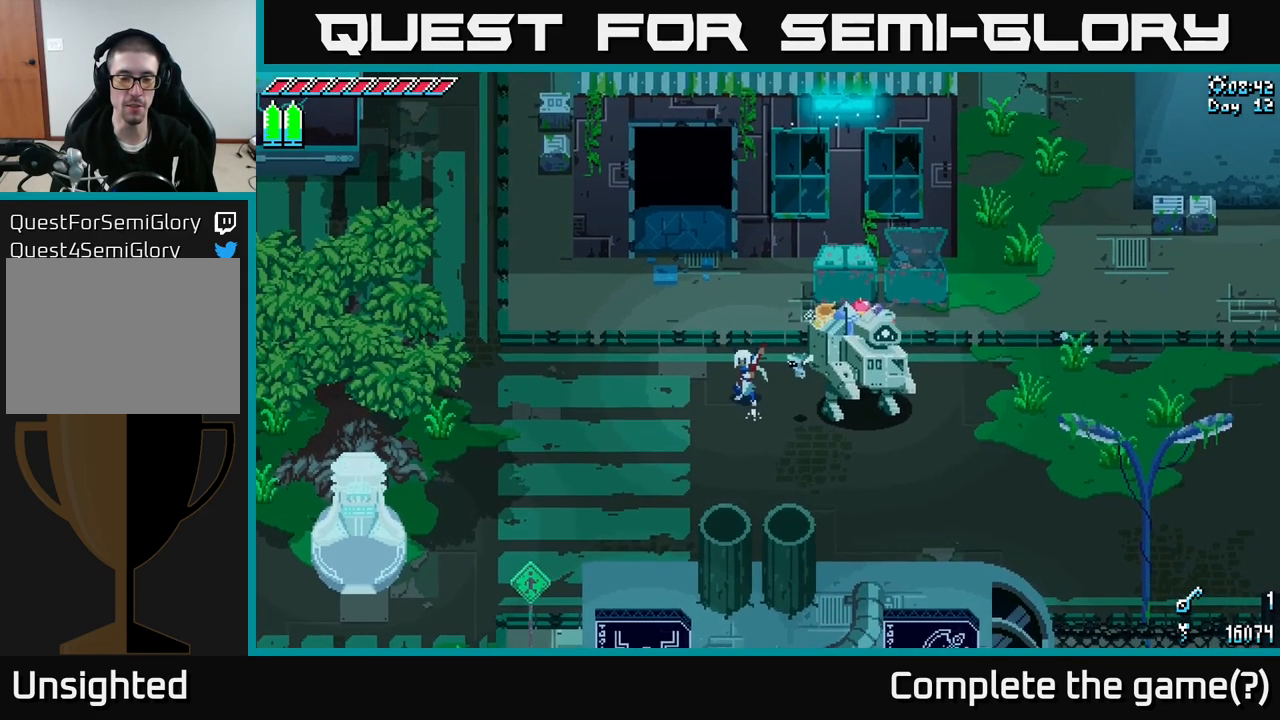
{"buttons": [], "left_stick": "center", "right_stick": "center", "events": [[16, "Y", "up"]]}
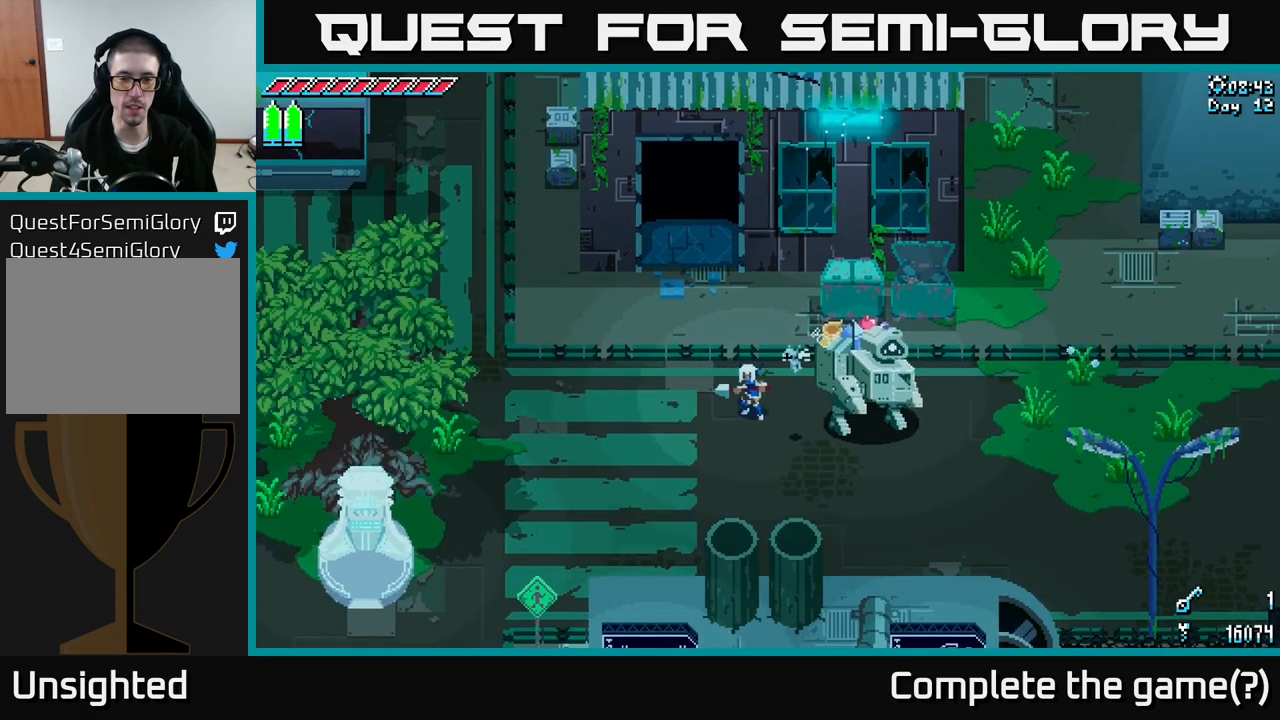
{"buttons": [], "left_stick": "up-left", "right_stick": "center", "events": [[166, "left_stick", "left"], [316, "left_stick", "up-left"]]}
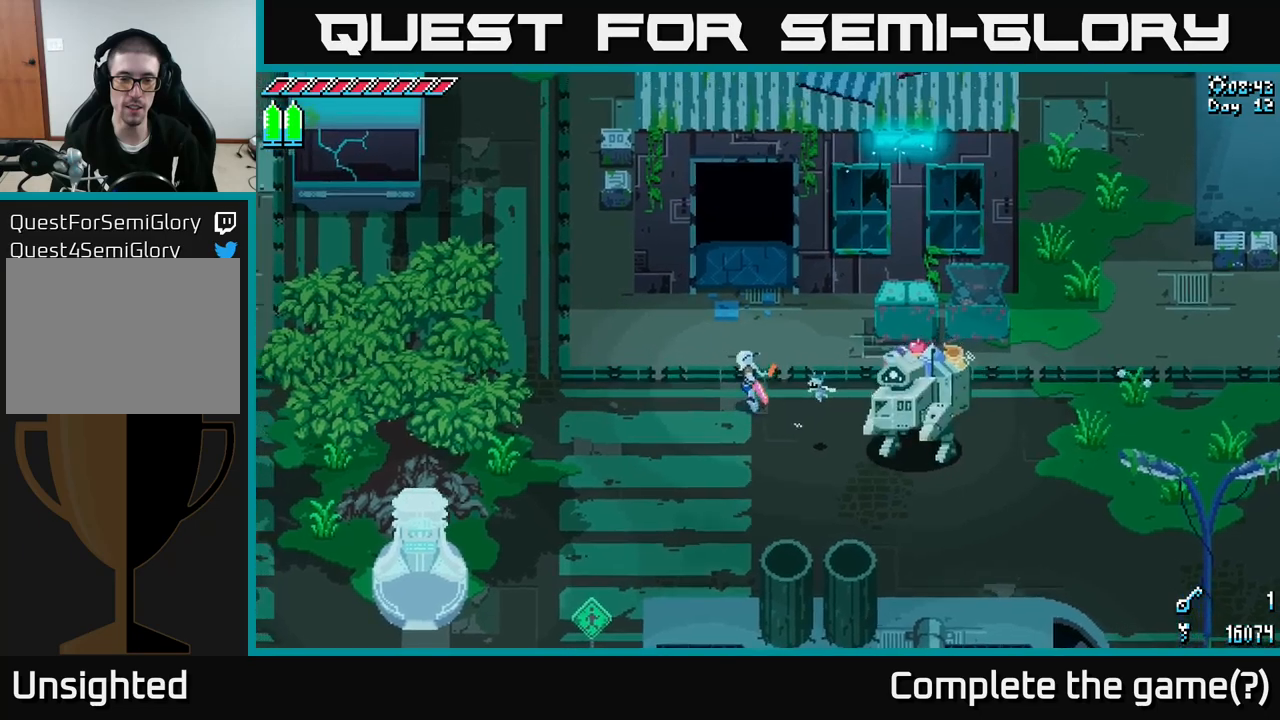
{"buttons": [], "left_stick": "center", "right_stick": "center", "events": [[200, "left_stick", "center"]]}
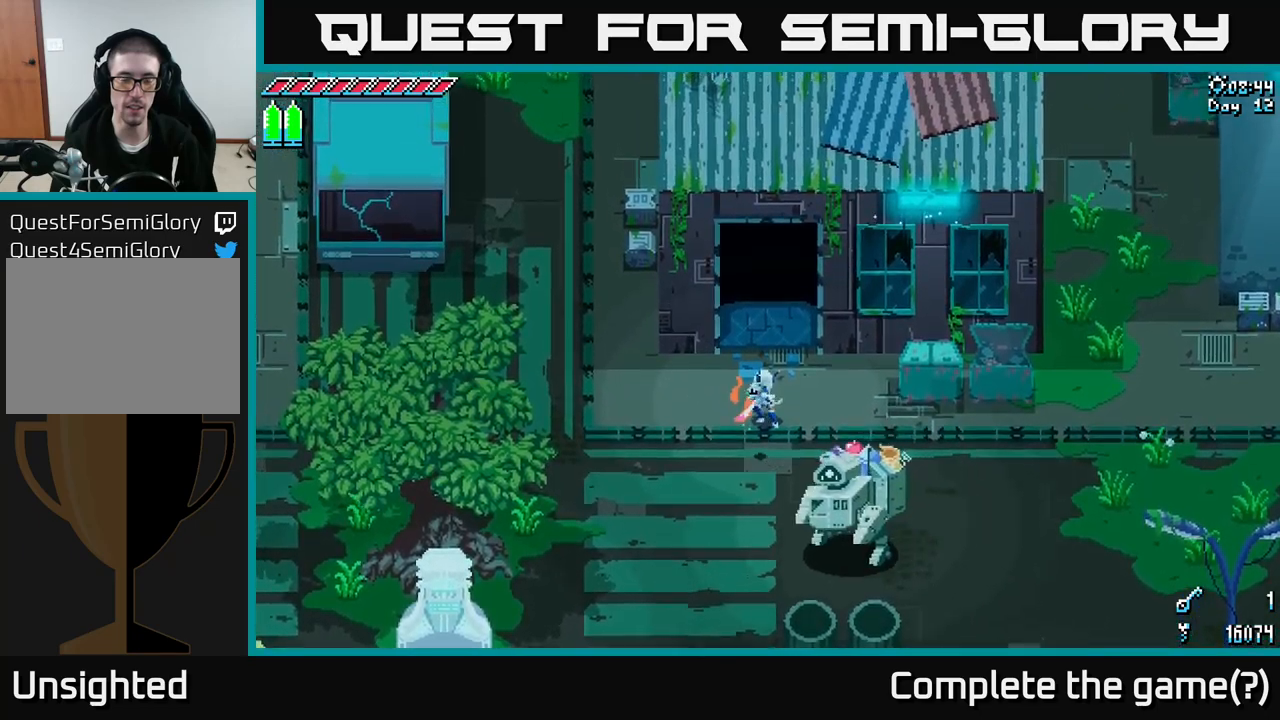
{"buttons": [], "left_stick": "center", "right_stick": "center", "events": []}
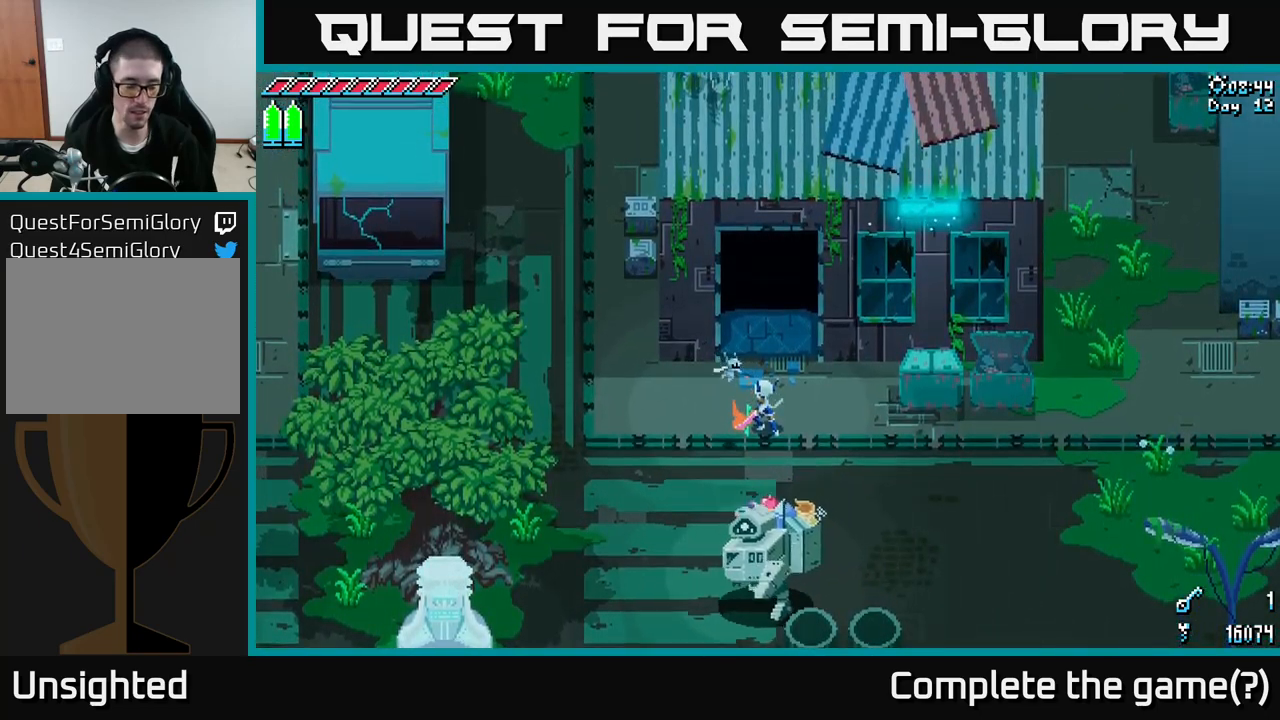
{"buttons": ["SELECT"], "left_stick": "center", "right_stick": "center", "events": [[467, "SELECT", "down"]]}
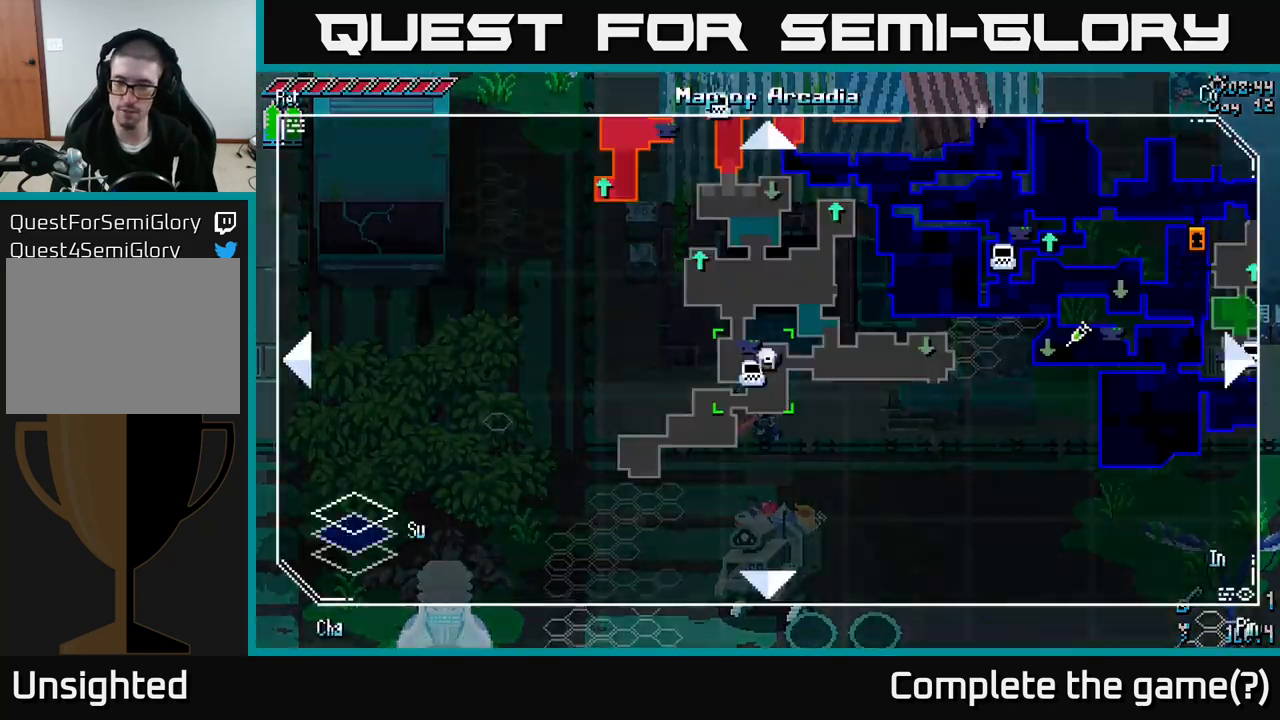
{"buttons": [], "left_stick": "center", "right_stick": "center", "events": [[117, "SELECT", "up"]]}
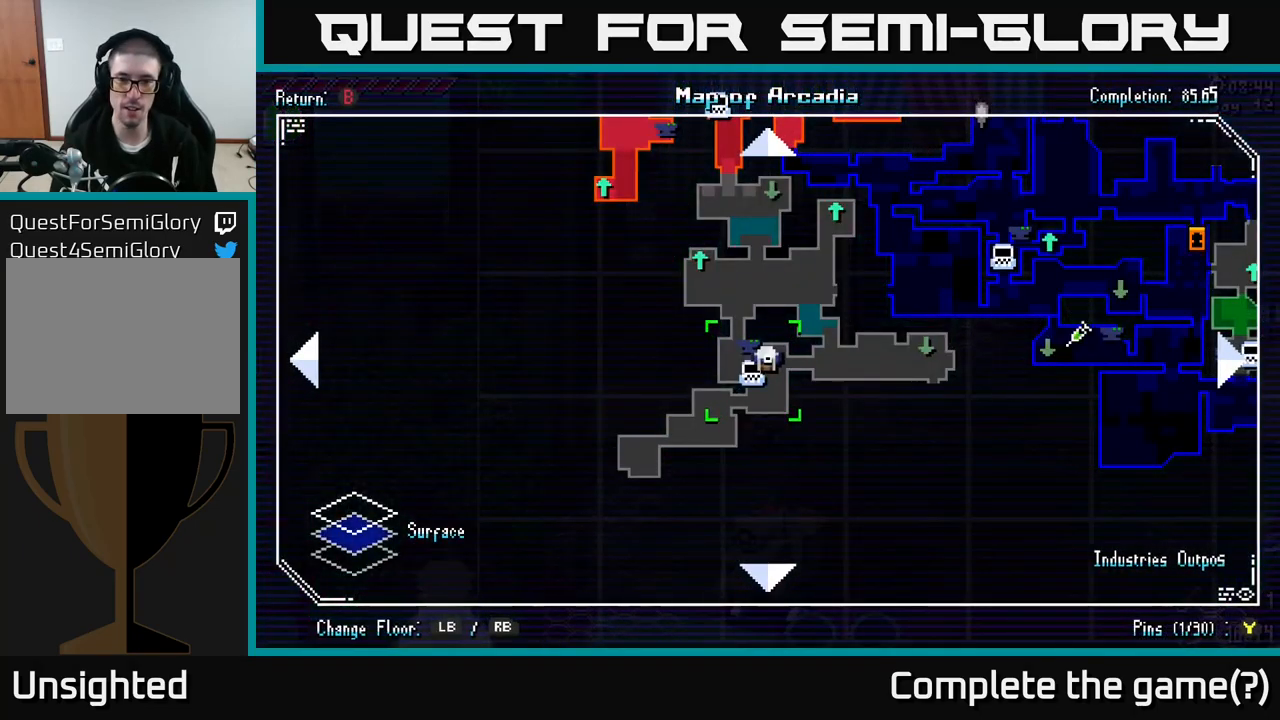
{"buttons": [], "left_stick": "up-right", "right_stick": "center", "events": [[183, "left_stick", "right"], [250, "left_stick", "up-right"]]}
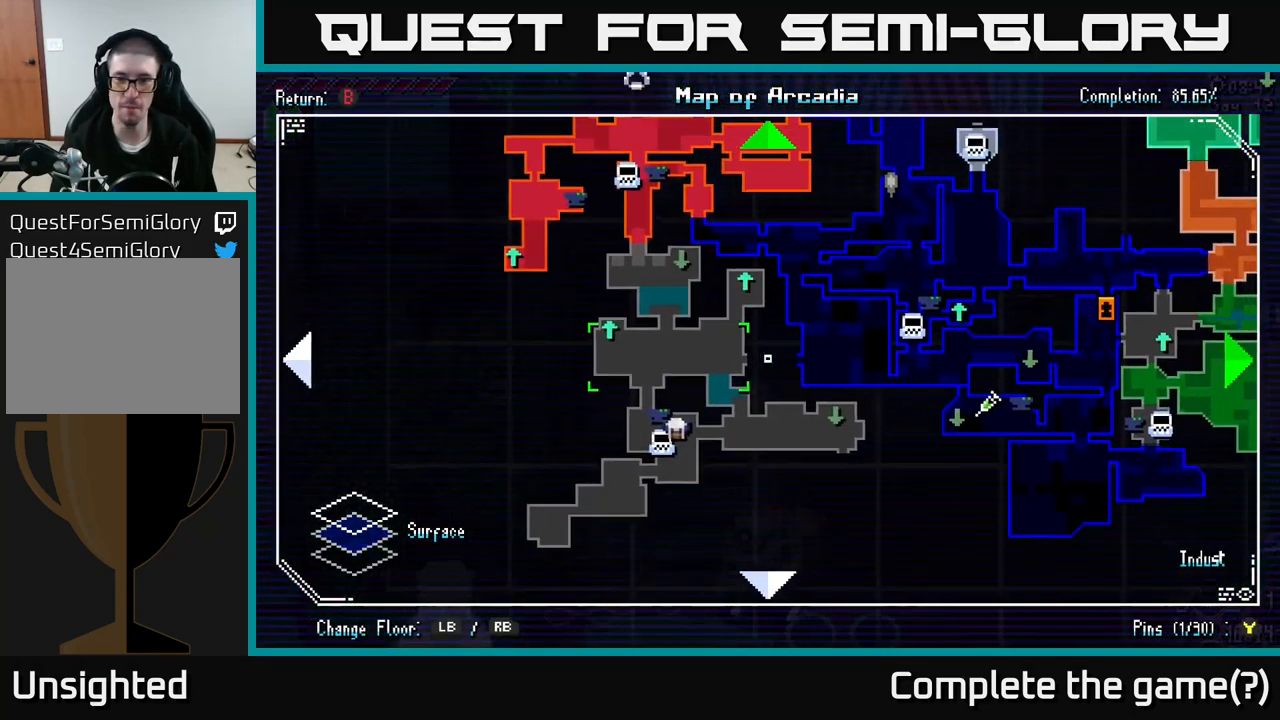
{"buttons": [], "left_stick": "down-right", "right_stick": "center", "events": [[83, "left_stick", "right"], [300, "left_stick", "down-right"]]}
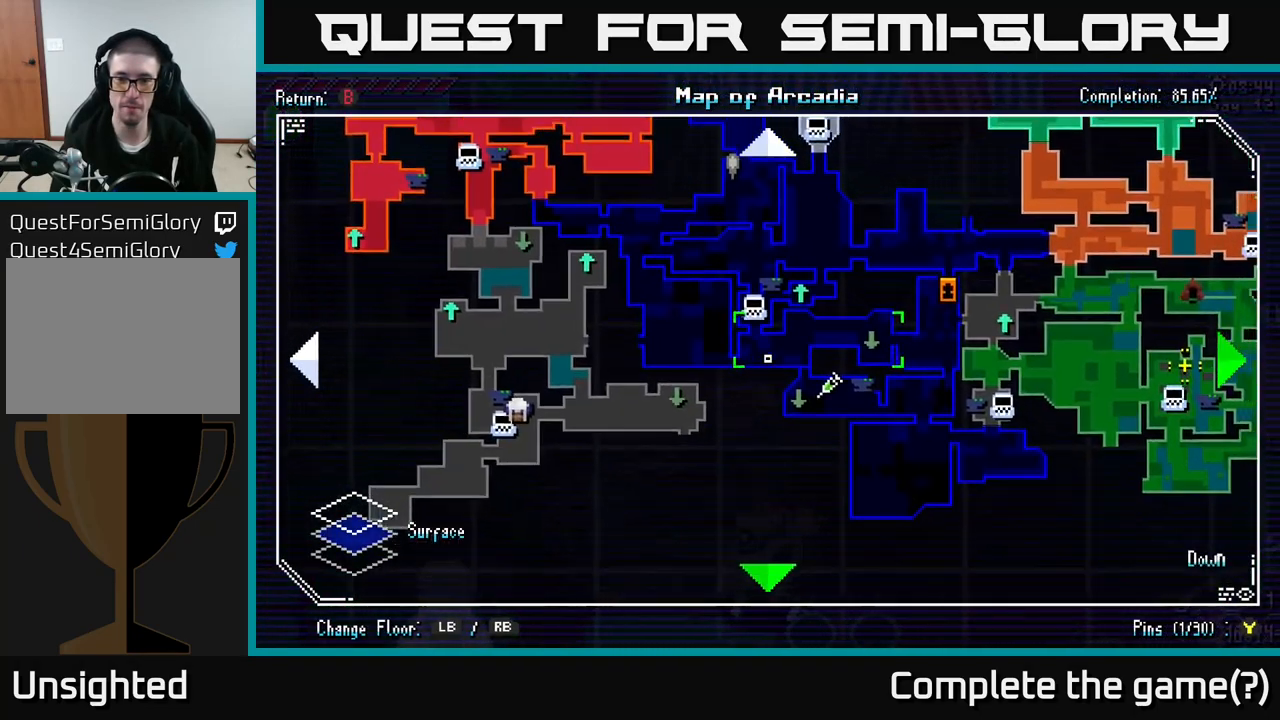
{"buttons": [], "left_stick": "center", "right_stick": "center", "events": [[183, "left_stick", "center"], [300, "left_stick", "up"], [417, "left_stick", "center"]]}
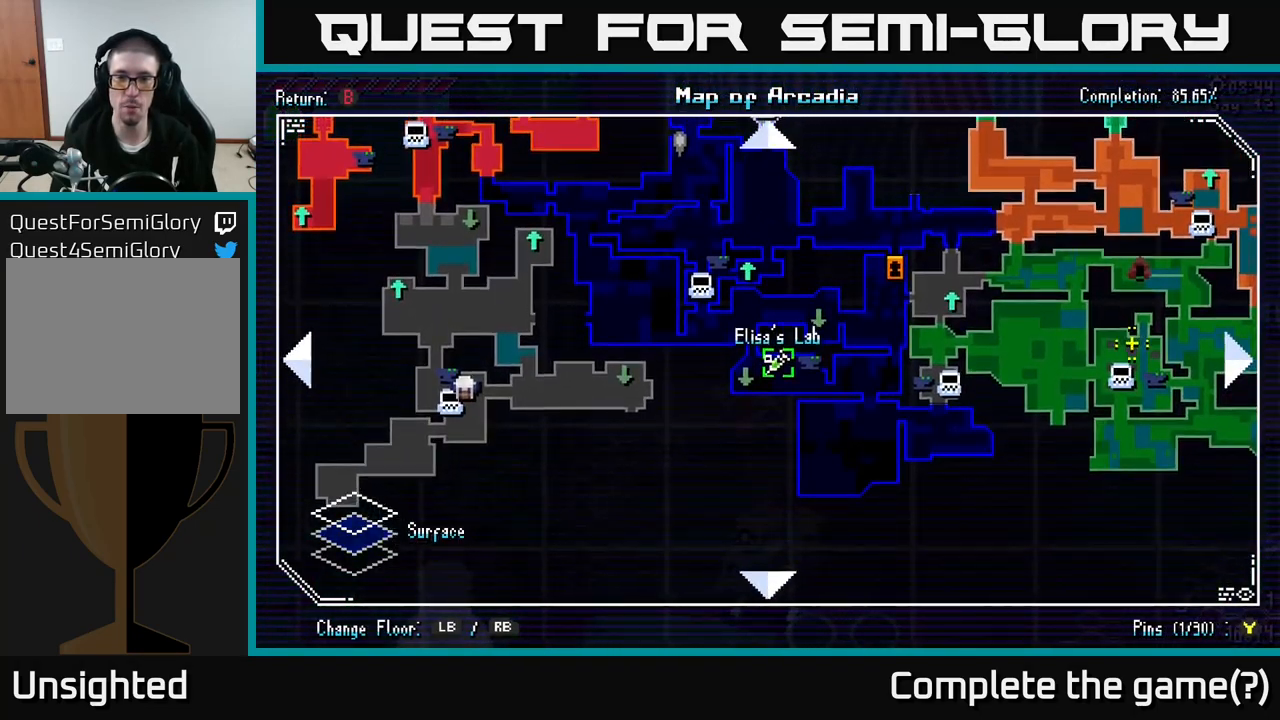
{"buttons": [], "left_stick": "center", "right_stick": "center", "events": [[83, "left_stick", "right"], [150, "left_stick", "center"]]}
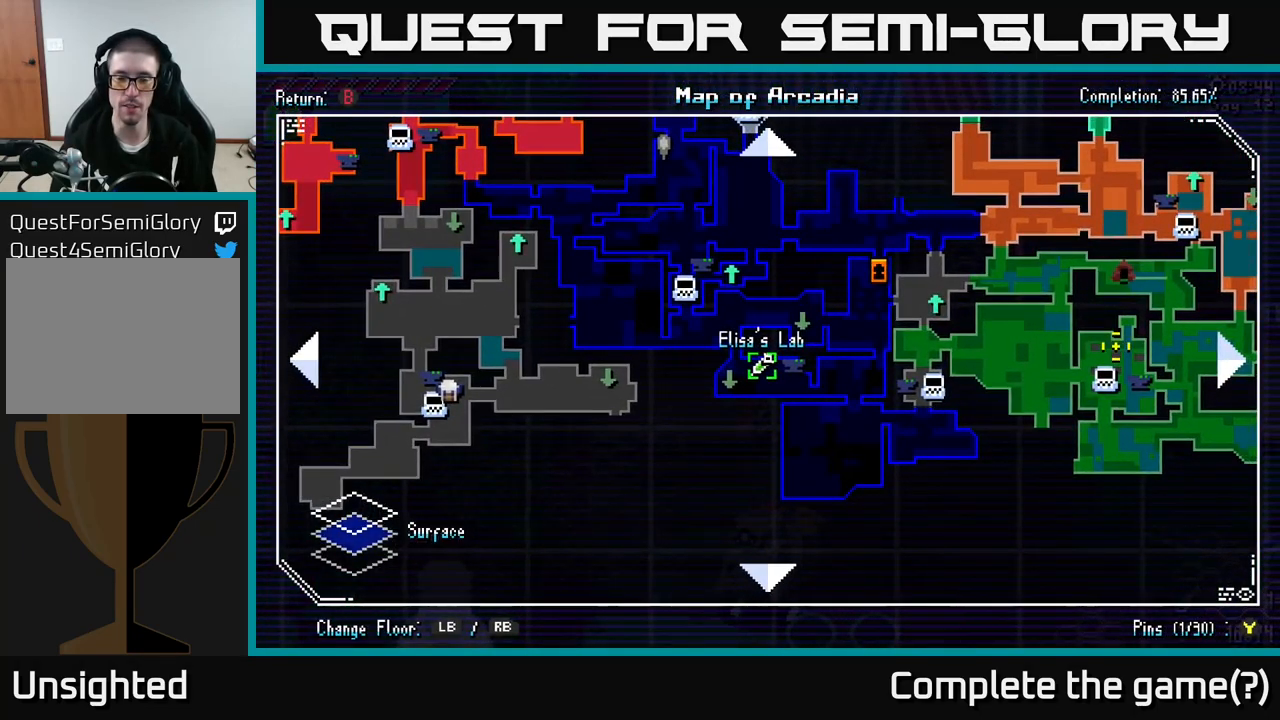
{"buttons": [], "left_stick": "up-left", "right_stick": "center", "events": [[250, "left_stick", "left"], [317, "left_stick", "up-left"]]}
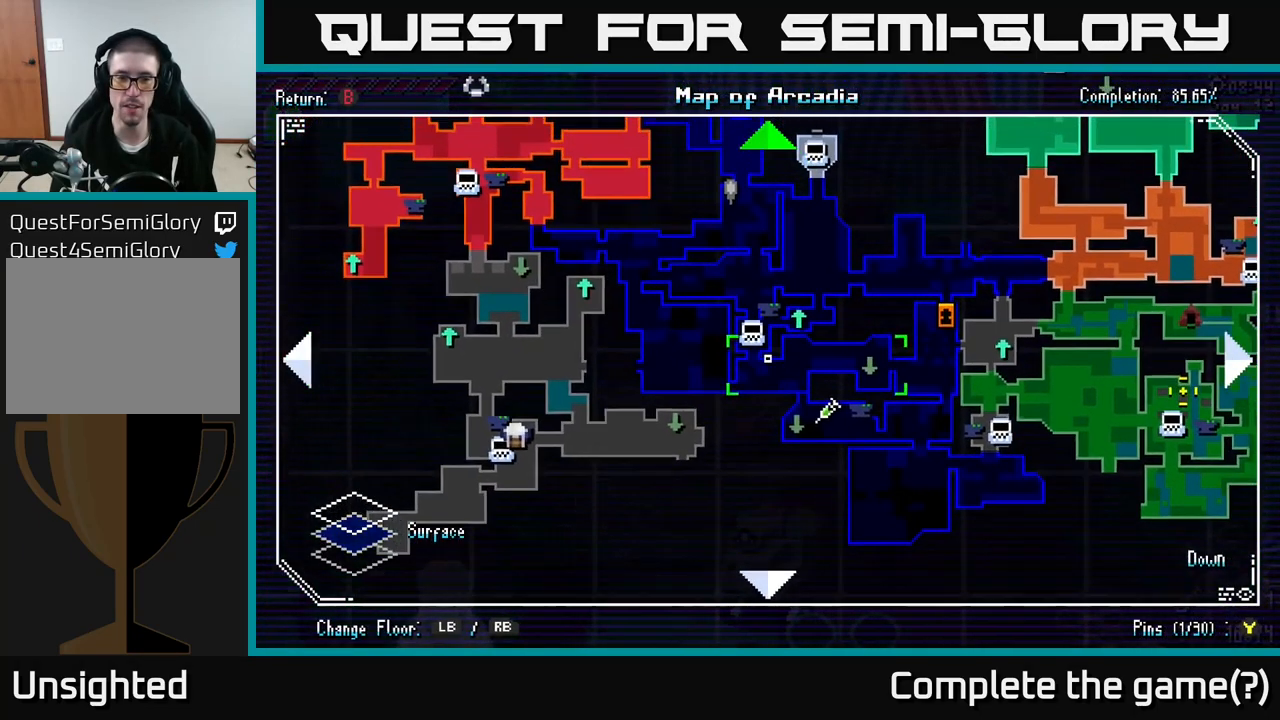
{"buttons": [], "left_stick": "center", "right_stick": "center", "events": [[83, "left_stick", "center"]]}
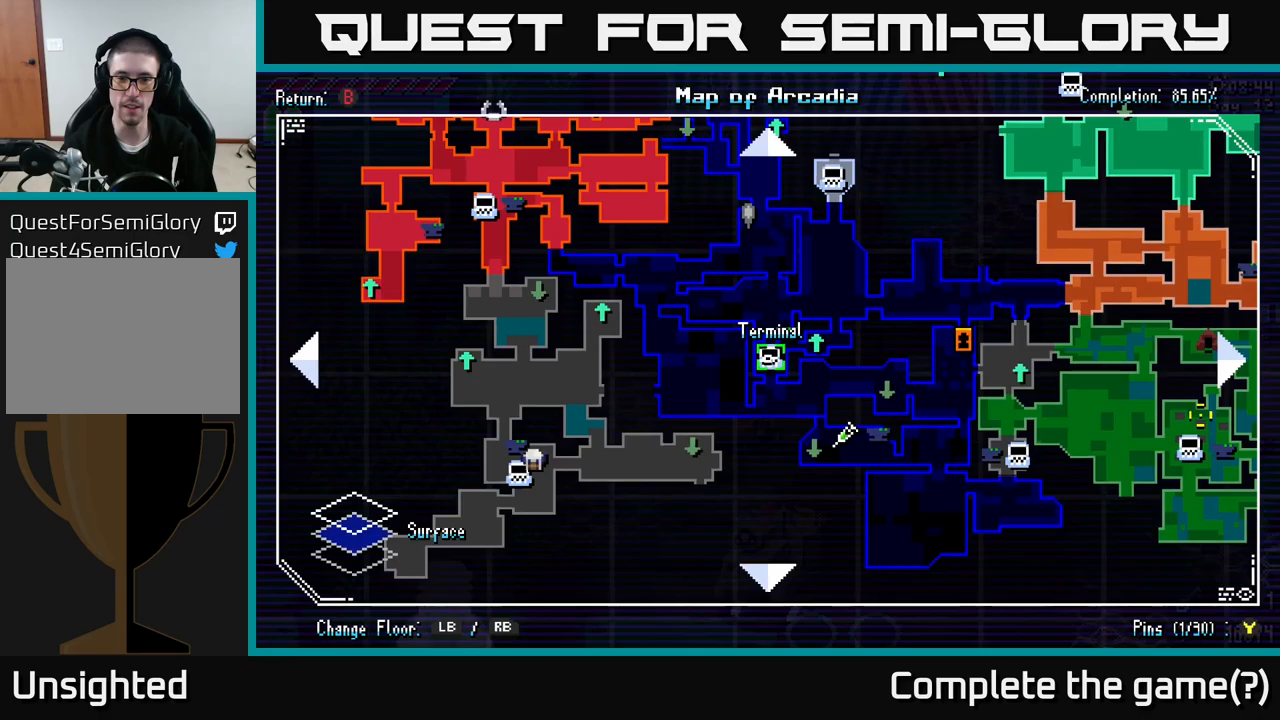
{"buttons": [], "left_stick": "left", "right_stick": "center", "events": [[67, "left_stick", "down-right"], [150, "left_stick", "center"], [384, "left_stick", "left"]]}
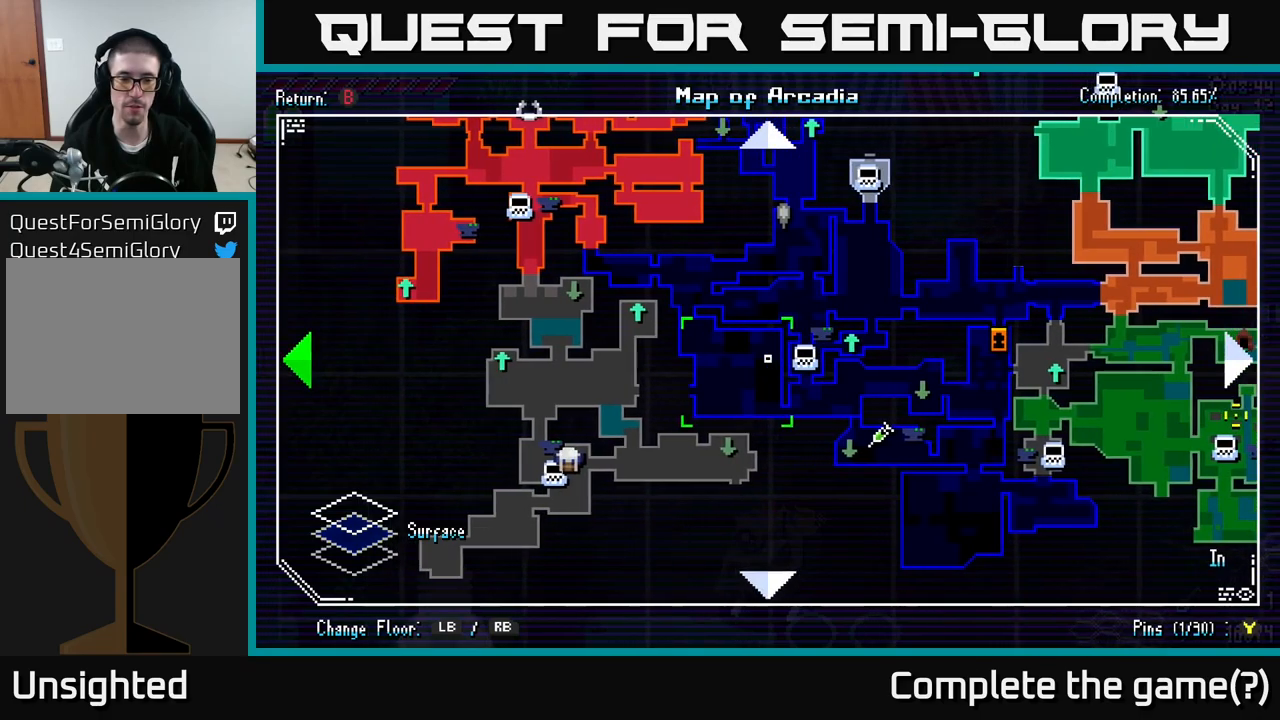
{"buttons": [], "left_stick": "left", "right_stick": "center", "events": []}
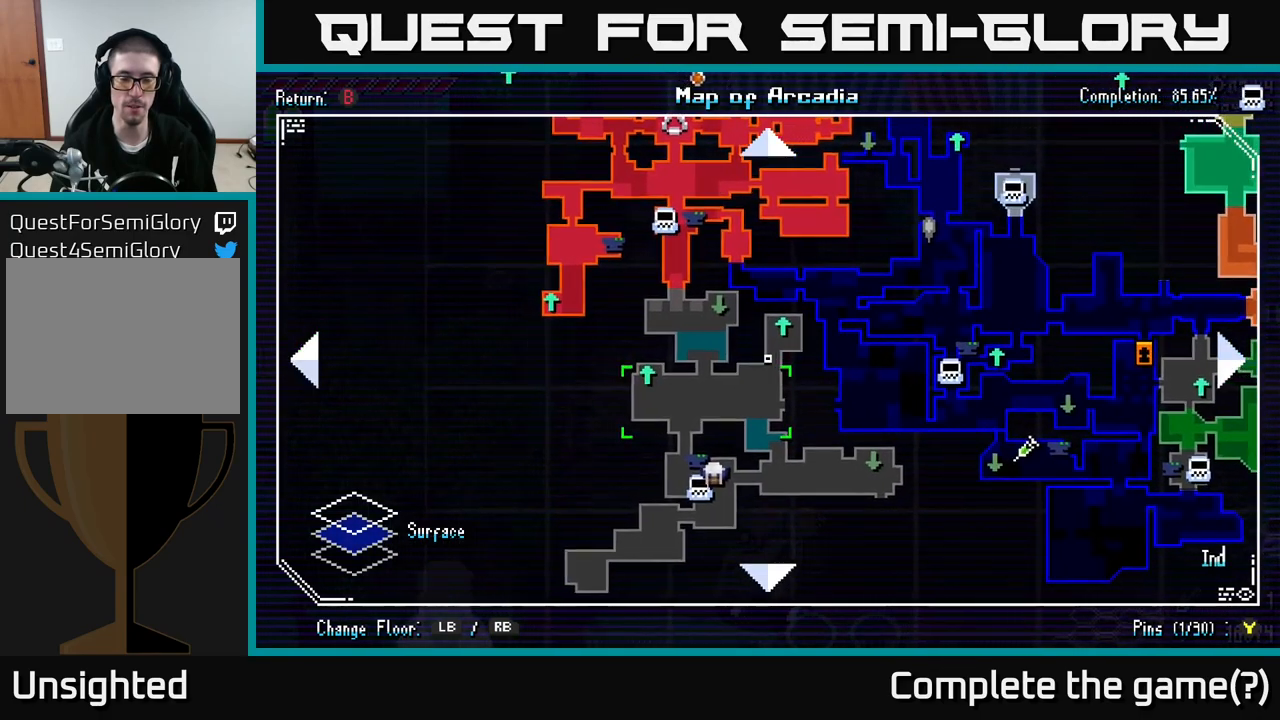
{"buttons": [], "left_stick": "center", "right_stick": "center", "events": [[34, "left_stick", "center"], [200, "left_stick", "up"], [400, "left_stick", "center"]]}
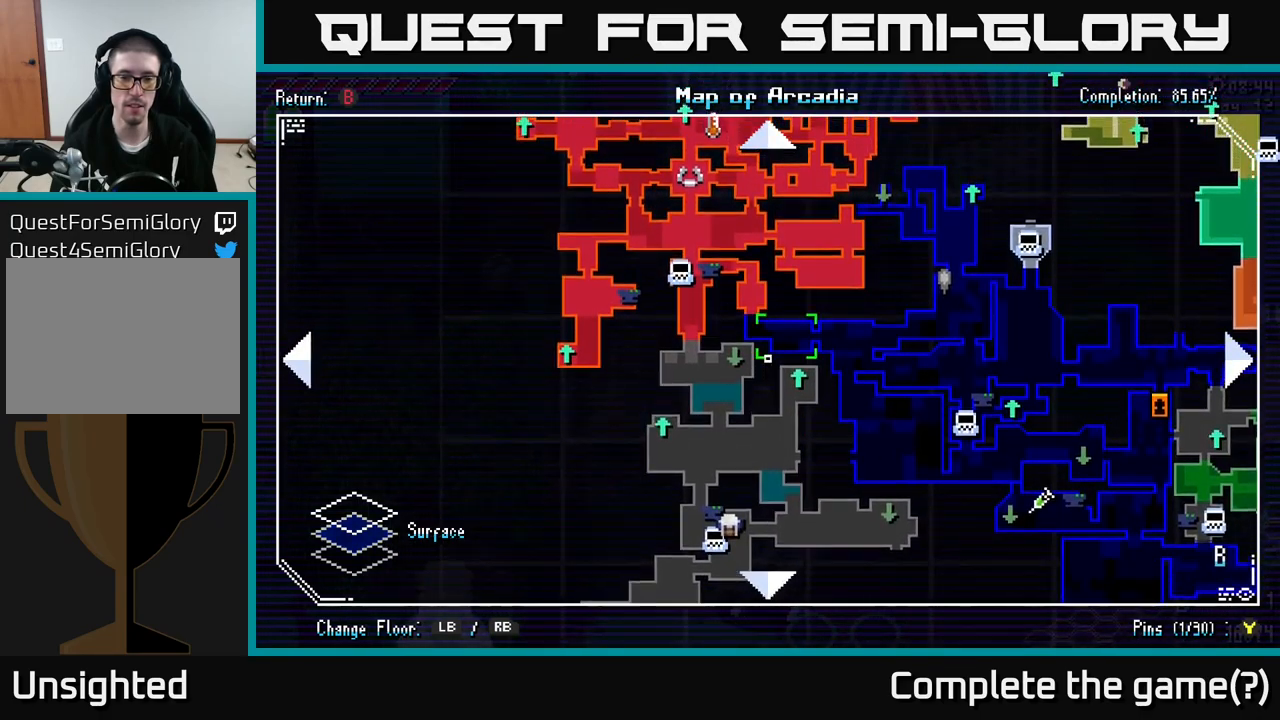
{"buttons": [], "left_stick": "up", "right_stick": "center", "events": [[184, "left_stick", "down"], [384, "left_stick", "center"], [450, "left_stick", "up"]]}
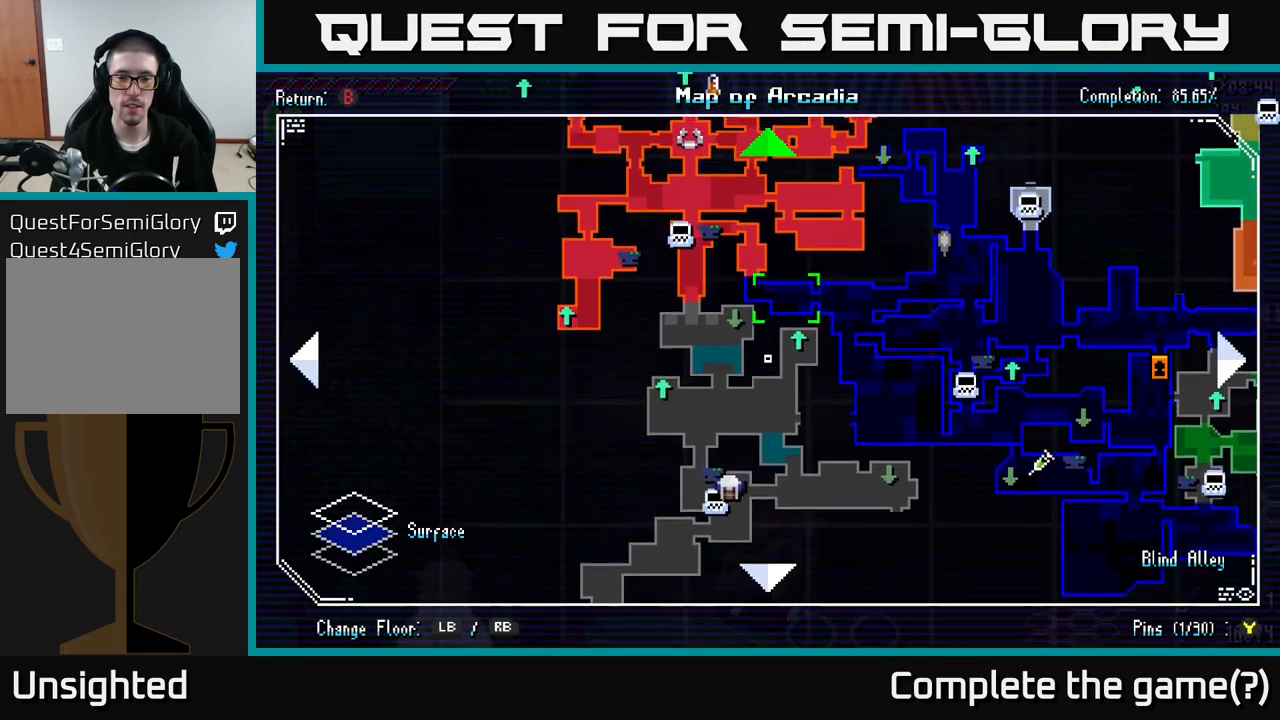
{"buttons": [], "left_stick": "center", "right_stick": "center", "events": [[150, "left_stick", "center"]]}
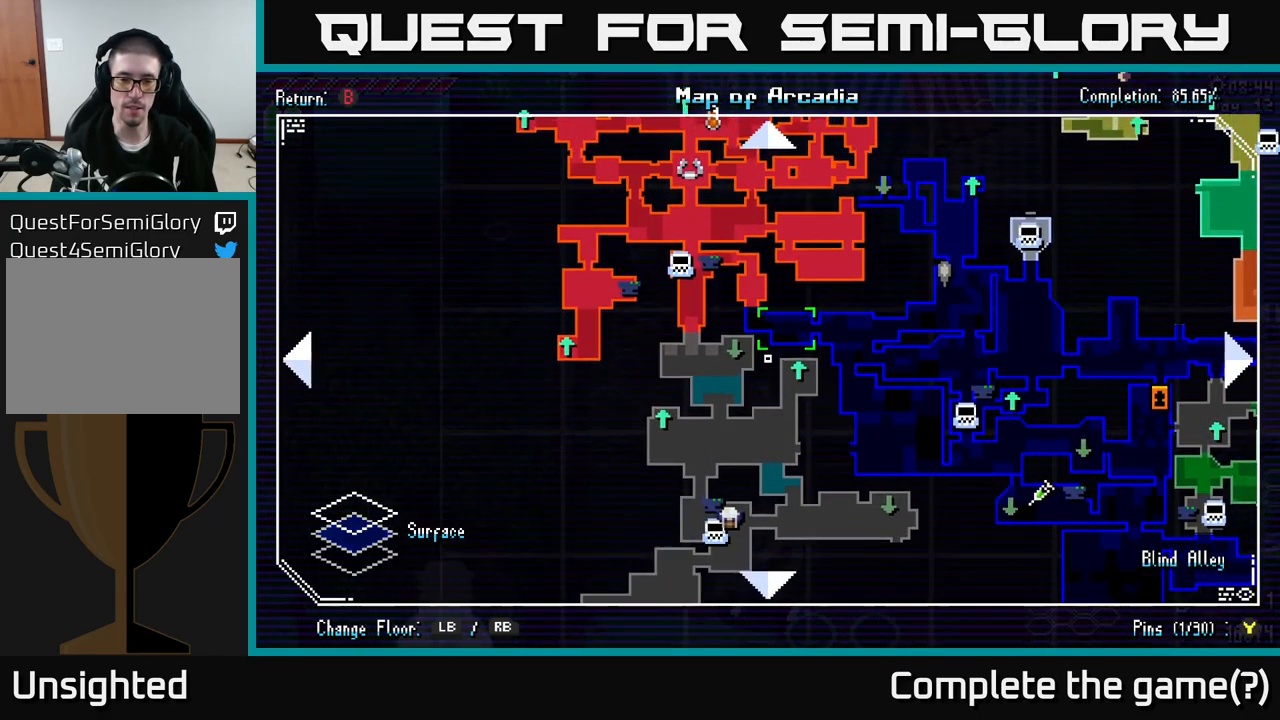
{"buttons": [], "left_stick": "center", "right_stick": "center", "events": [[134, "R1", "down"], [200, "R1", "up"]]}
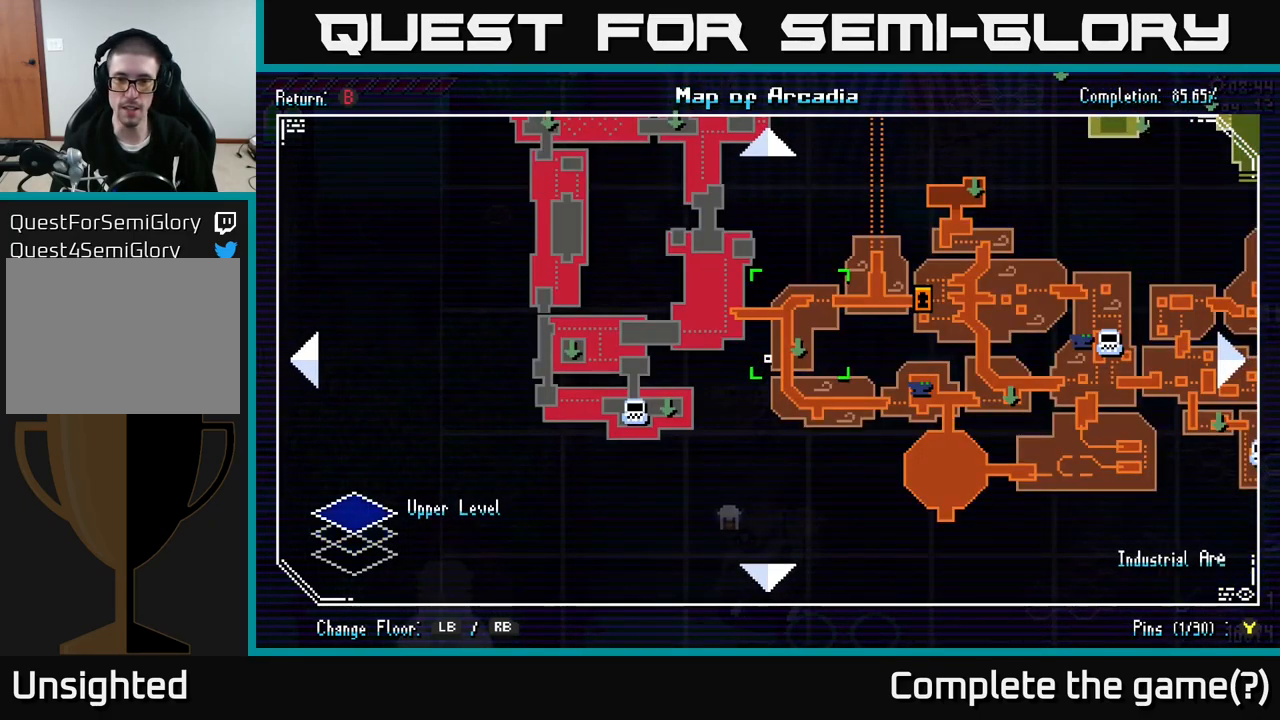
{"buttons": [], "left_stick": "center", "right_stick": "center", "events": [[84, "L1", "down"], [184, "L1", "up"], [250, "L1", "down"], [384, "L1", "up"]]}
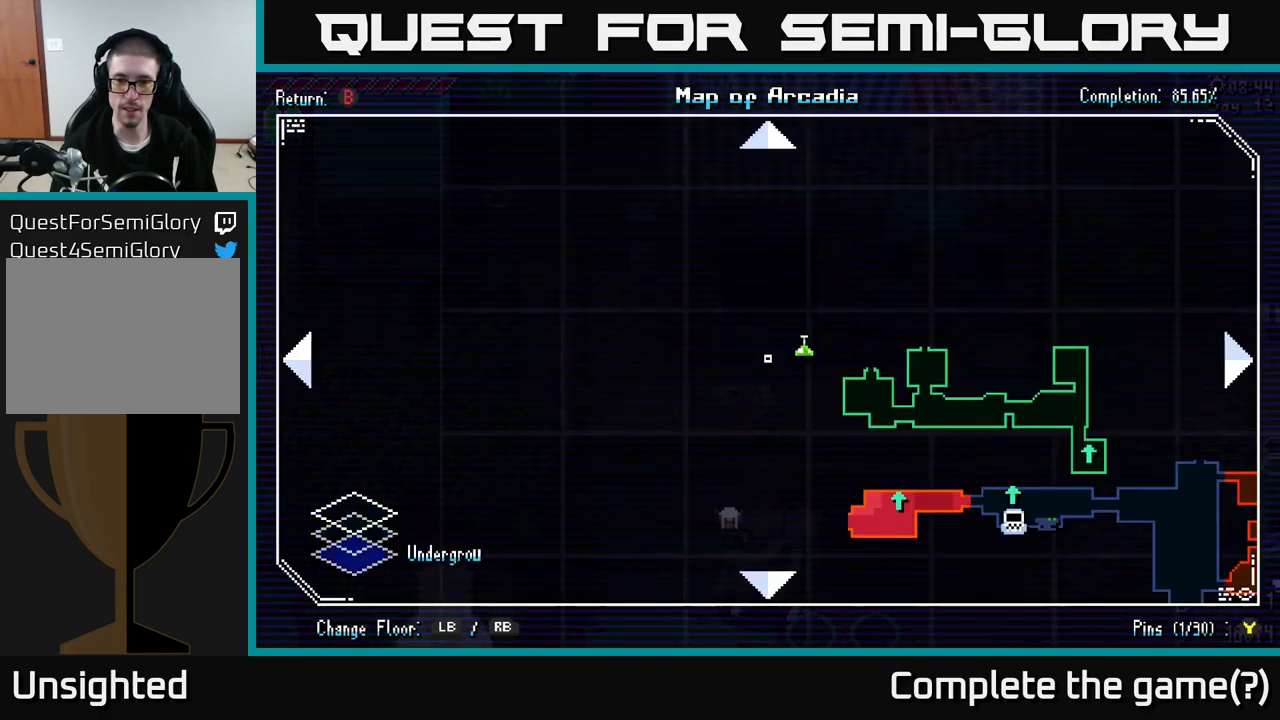
{"buttons": [], "left_stick": "center", "right_stick": "center", "events": [[100, "left_stick", "up-right"], [367, "left_stick", "down-right"], [417, "left_stick", "down-left"], [484, "left_stick", "center"]]}
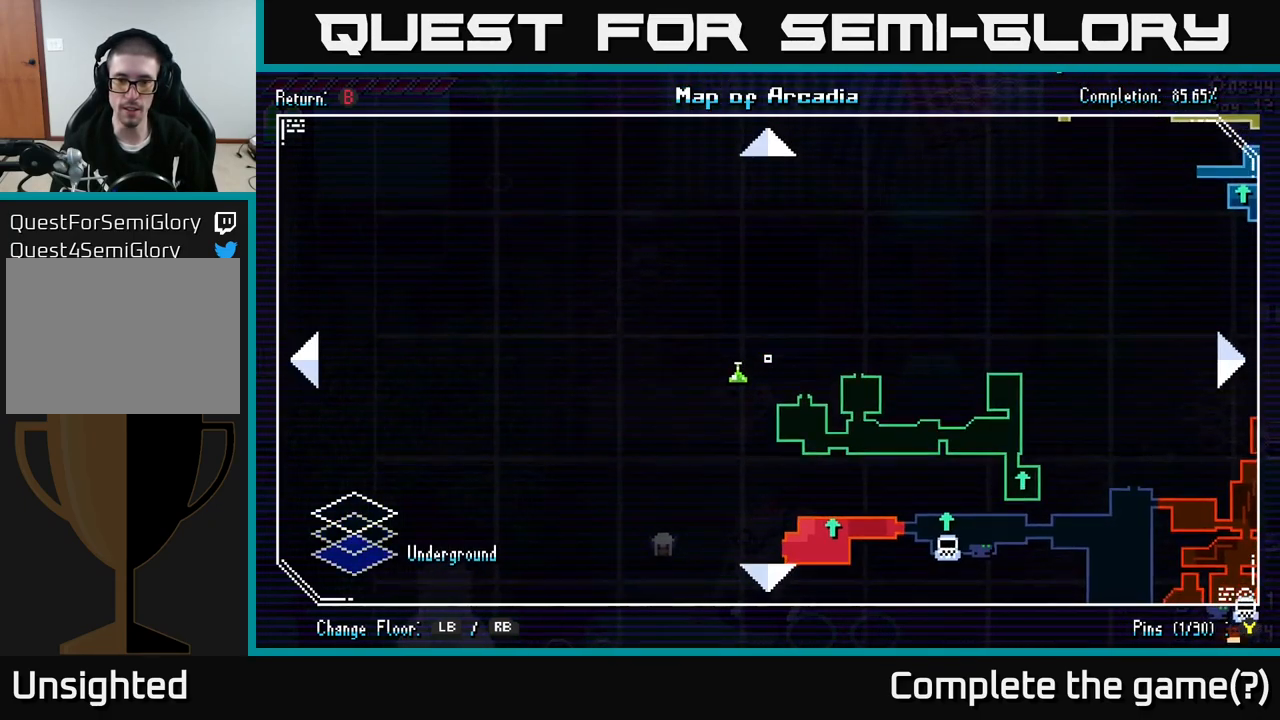
{"buttons": [], "left_stick": "center", "right_stick": "center", "events": [[167, "left_stick", "down-left"], [300, "left_stick", "center"]]}
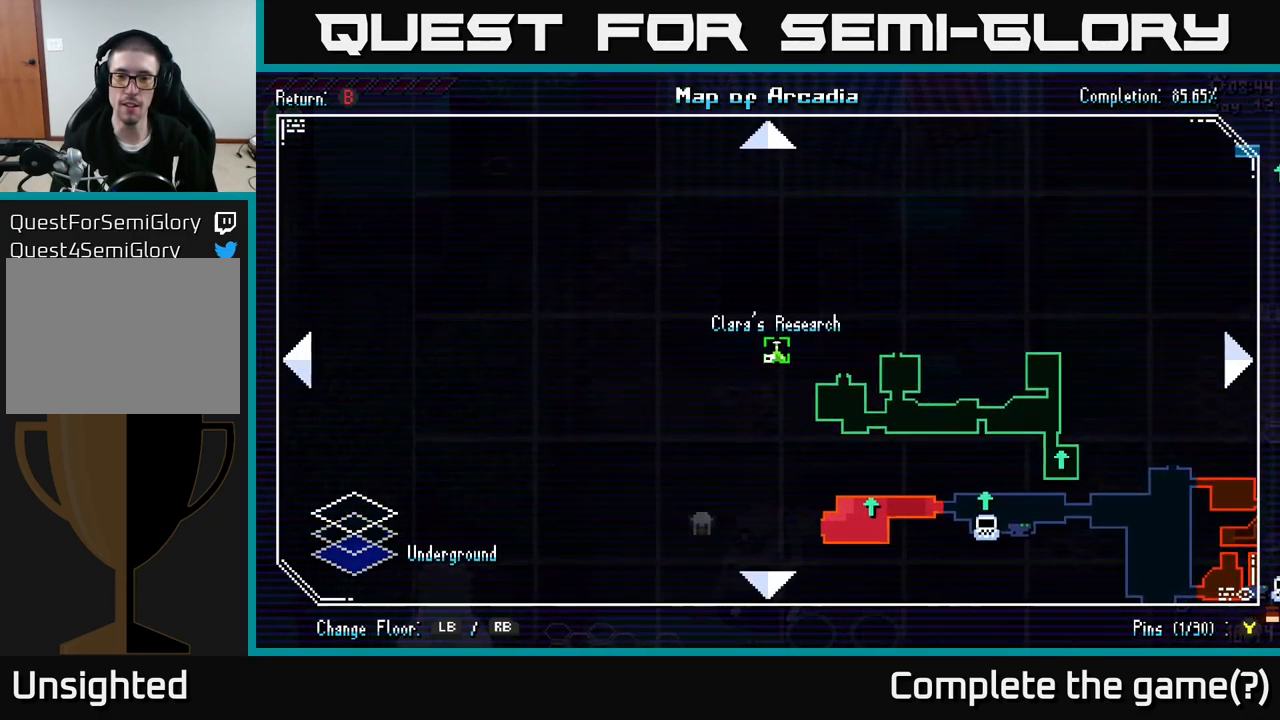
{"buttons": [], "left_stick": "center", "right_stick": "center", "events": []}
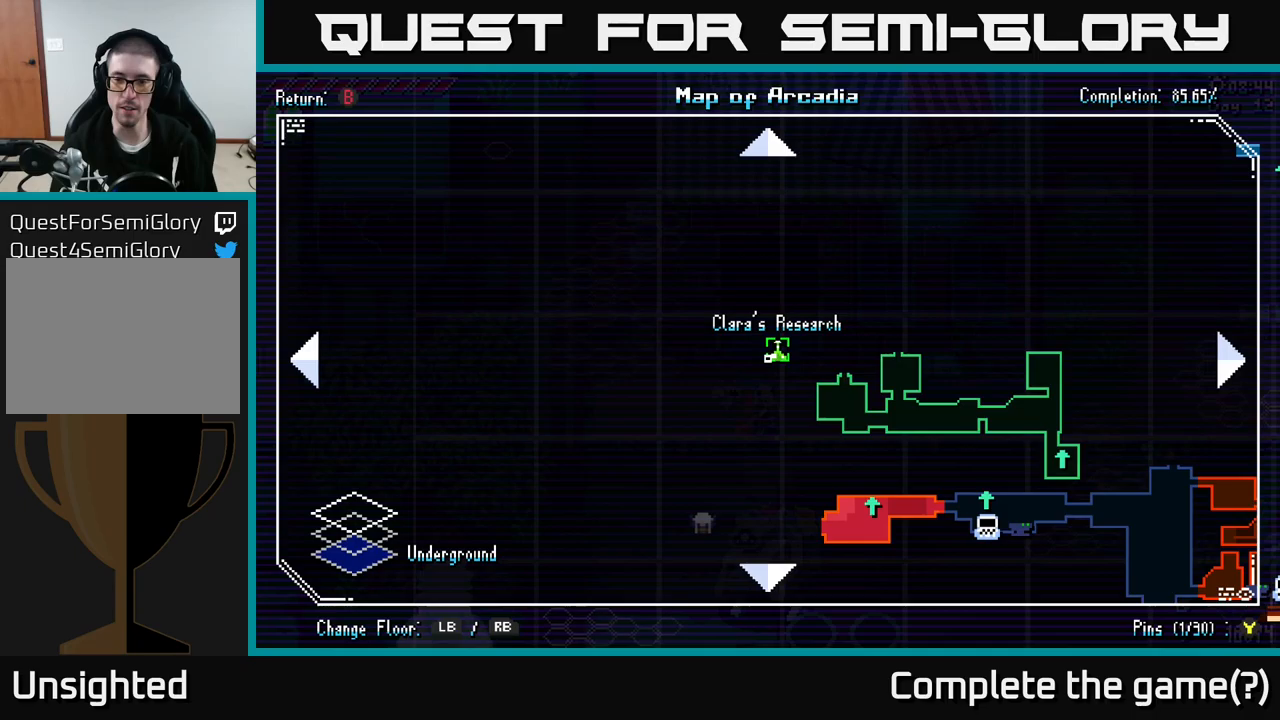
{"buttons": [], "left_stick": "down", "right_stick": "center", "events": [[483, "left_stick", "down"]]}
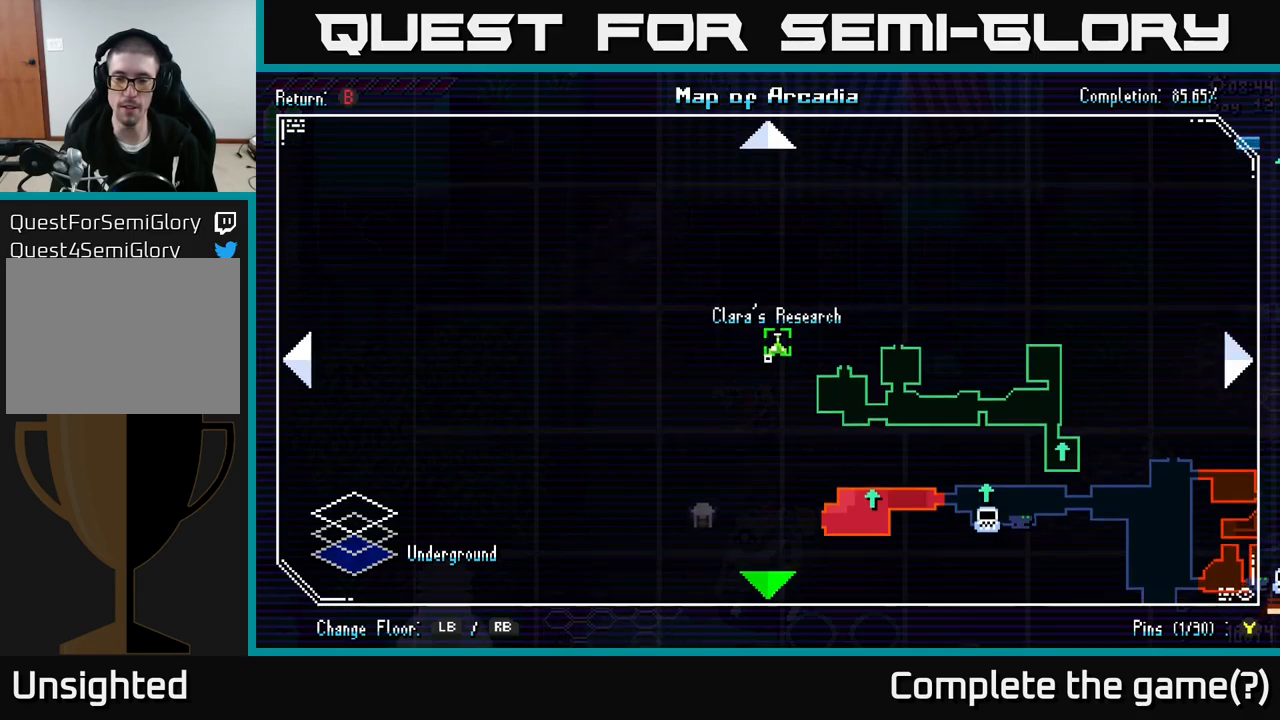
{"buttons": [], "left_stick": "down-right", "right_stick": "center", "events": [[133, "left_stick", "down-right"]]}